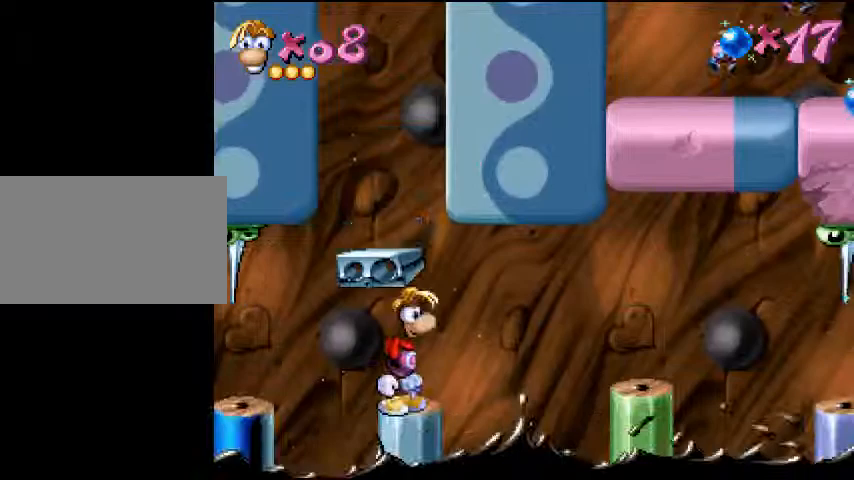
Gameplay with a controller (PlayStation layout); each line is a JSON object with the inputs held at the frame after it. "events" lists button and stick changes between this image and that frame as [ms after this image, input, new state], when the widget could be followed in between. Not read: L3 R3 left_stick right_stick.
{"buttons": [], "events": []}
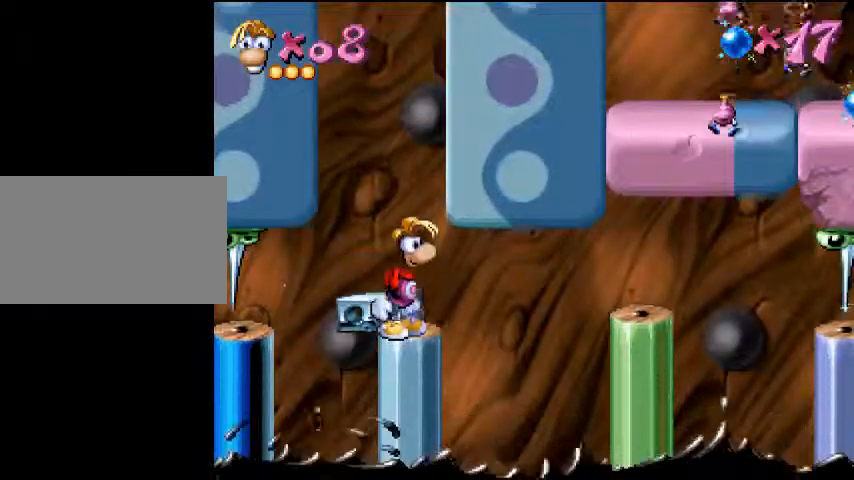
{"buttons": [], "events": []}
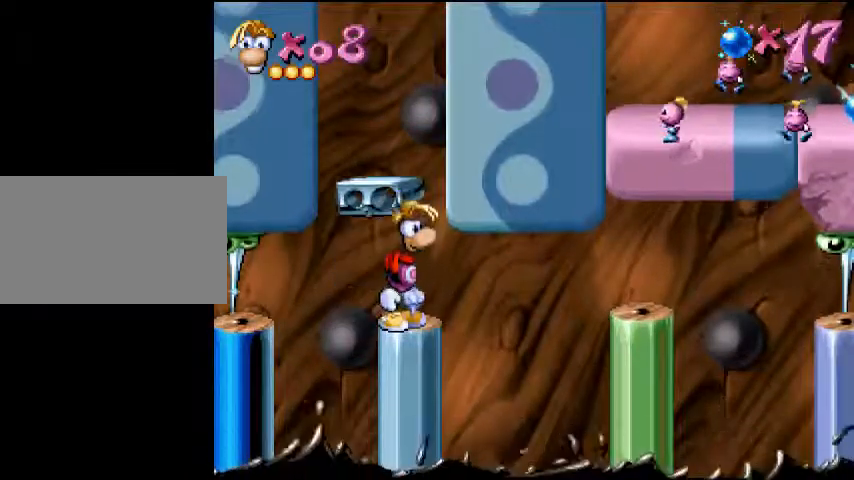
{"buttons": ["CROSS", "DPAD_RIGHT"], "events": [[200, "DPAD_RIGHT", "down"], [367, "CROSS", "down"]]}
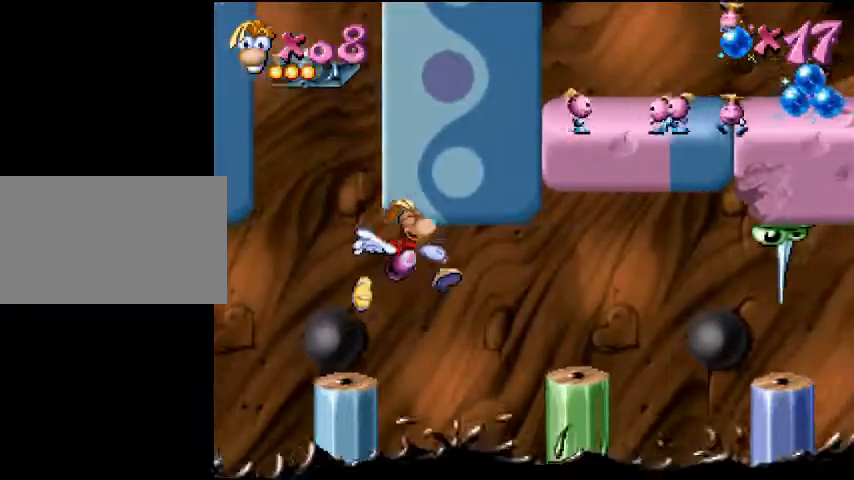
{"buttons": ["CROSS", "DPAD_RIGHT"], "events": [[333, "CROSS", "up"], [467, "CROSS", "down"]]}
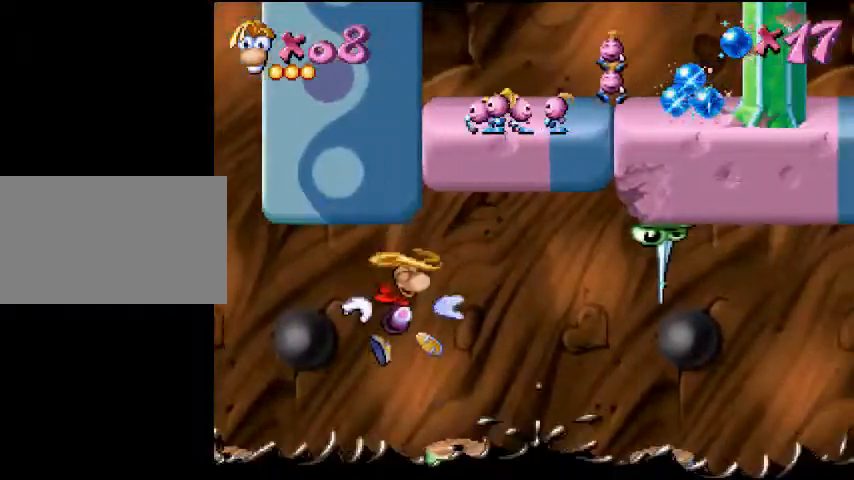
{"buttons": [], "events": [[67, "CROSS", "up"], [200, "DPAD_RIGHT", "up"]]}
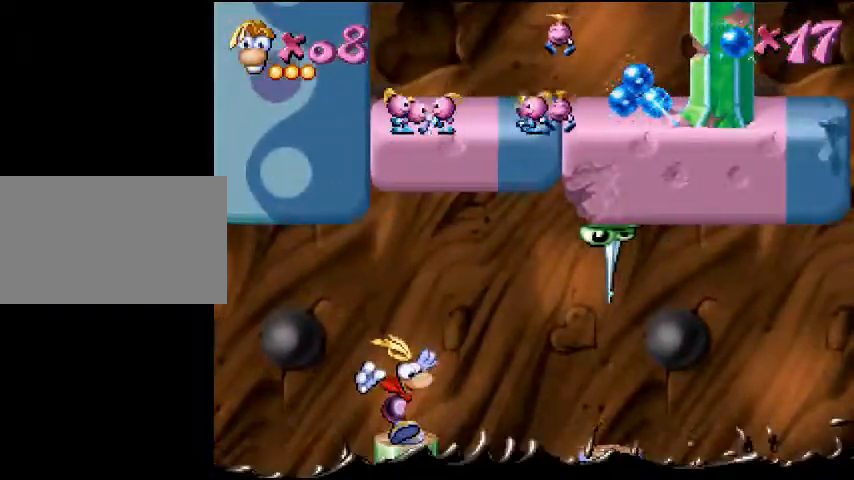
{"buttons": [], "events": []}
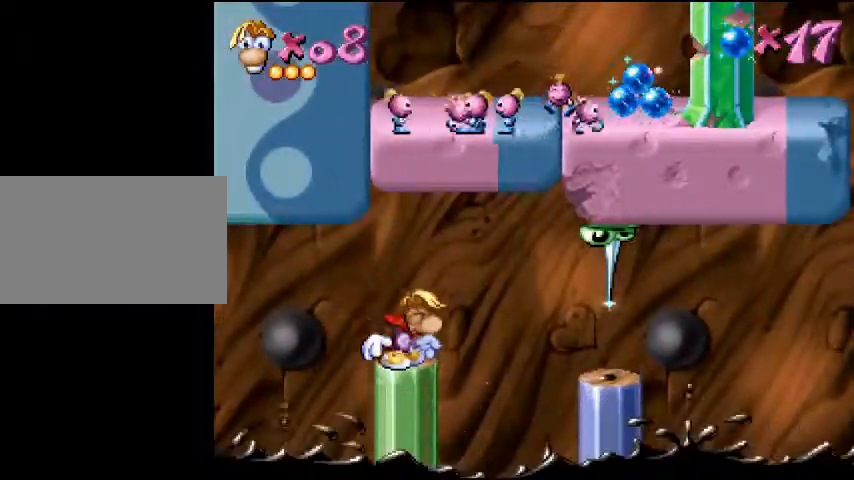
{"buttons": ["CROSS", "DPAD_RIGHT"], "events": [[400, "DPAD_RIGHT", "down"], [433, "CROSS", "down"]]}
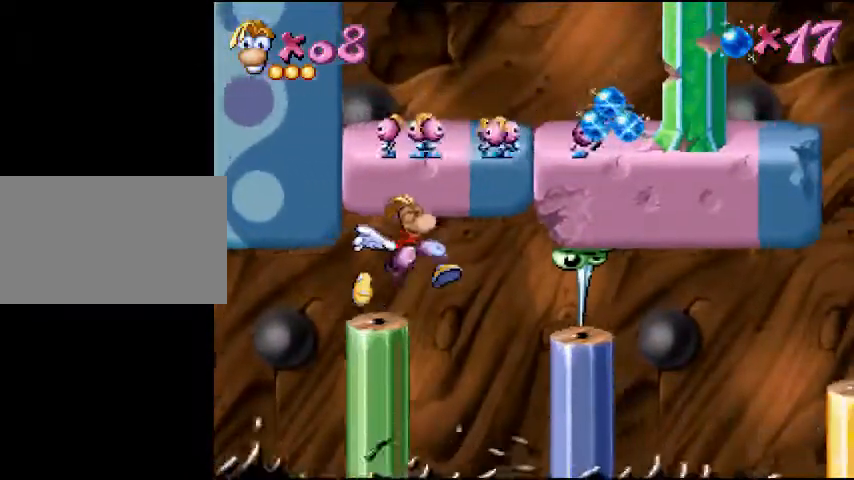
{"buttons": [], "events": [[100, "CROSS", "up"], [167, "CROSS", "down"], [400, "CROSS", "up"], [467, "DPAD_RIGHT", "up"]]}
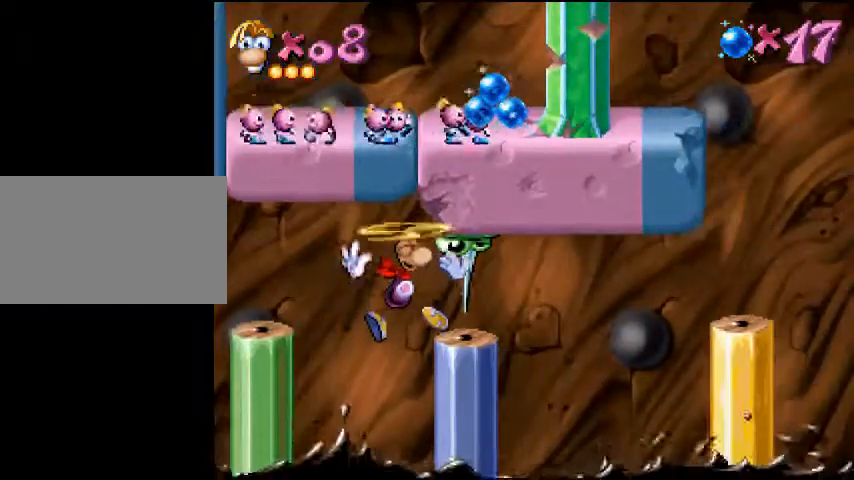
{"buttons": ["DPAD_RIGHT"], "events": [[100, "CROSS", "down"], [200, "CROSS", "up"], [500, "DPAD_RIGHT", "down"]]}
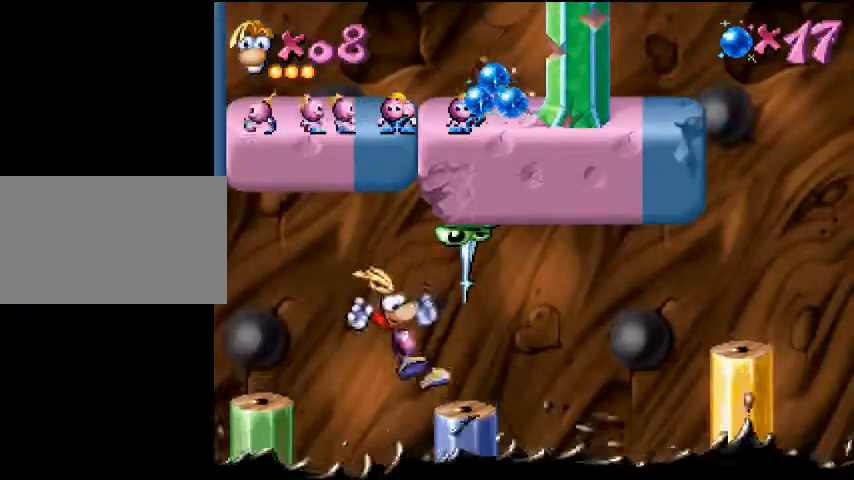
{"buttons": ["CROSS", "DPAD_RIGHT"], "events": [[267, "CIRCLE", "down"], [400, "CIRCLE", "up"], [400, "CROSS", "down"]]}
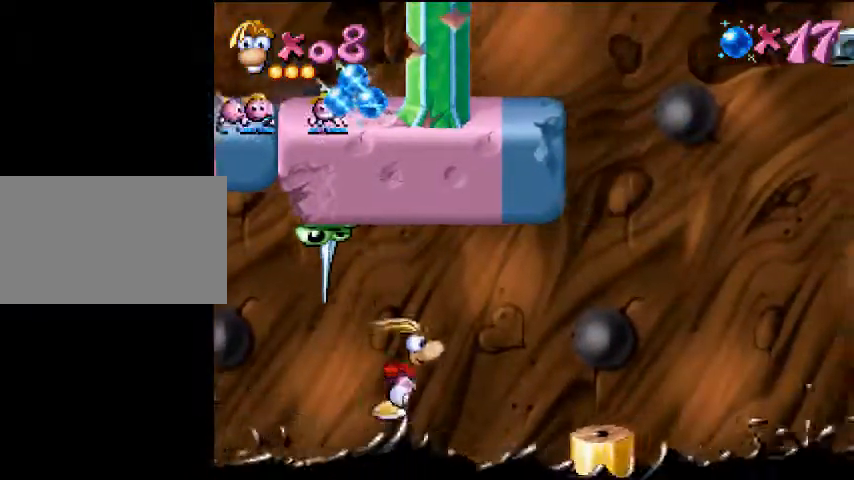
{"buttons": [], "events": [[33, "CROSS", "up"], [467, "DPAD_RIGHT", "up"]]}
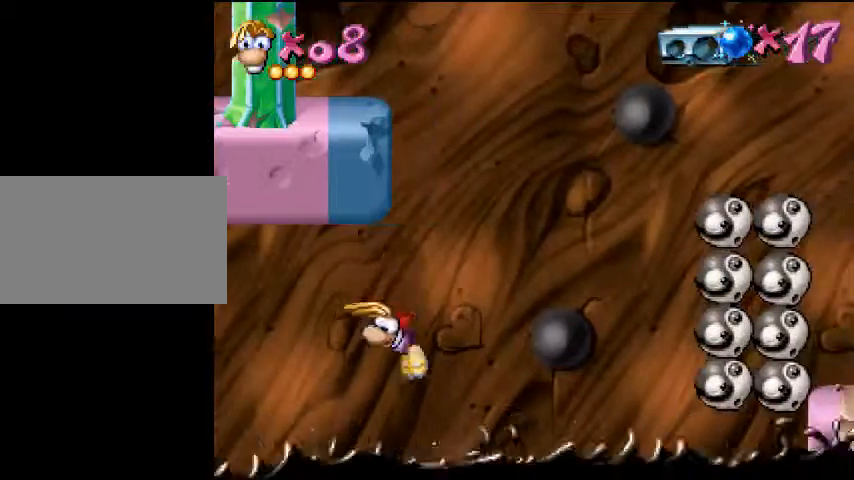
{"buttons": [], "events": []}
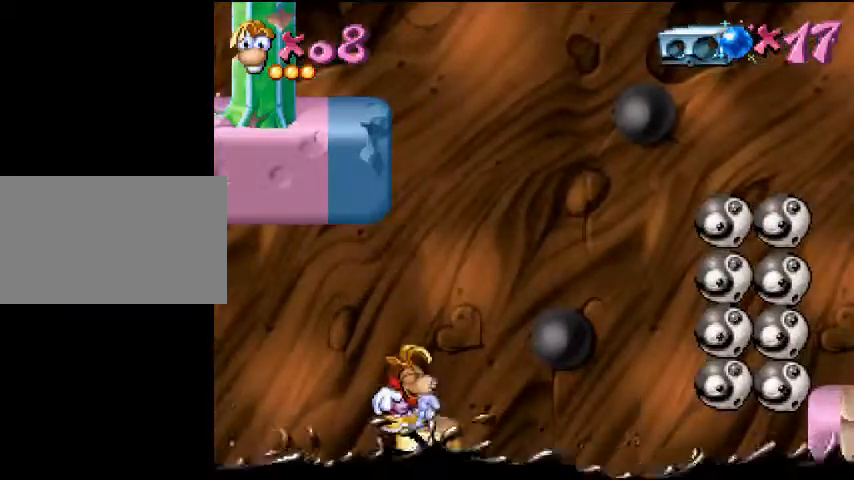
{"buttons": ["CROSS", "DPAD_RIGHT"], "events": [[100, "DPAD_RIGHT", "down"], [267, "CIRCLE", "down"], [400, "CIRCLE", "up"], [400, "CROSS", "down"]]}
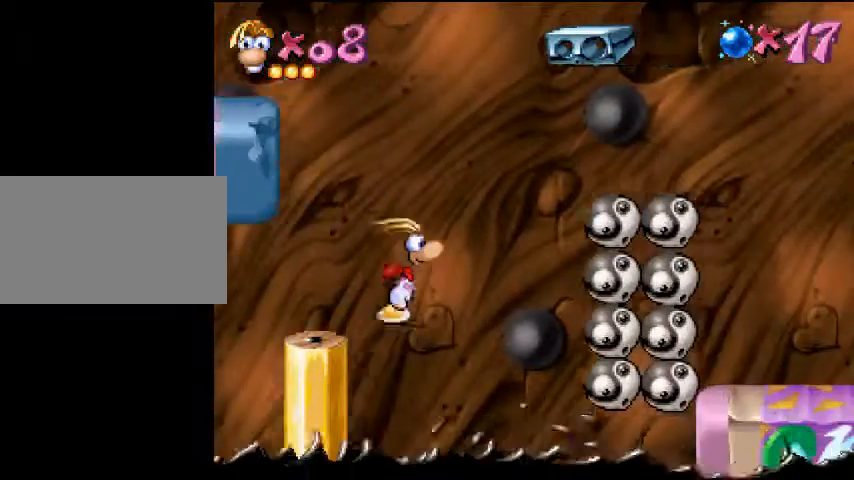
{"buttons": ["DPAD_RIGHT"], "events": [[267, "CROSS", "up"]]}
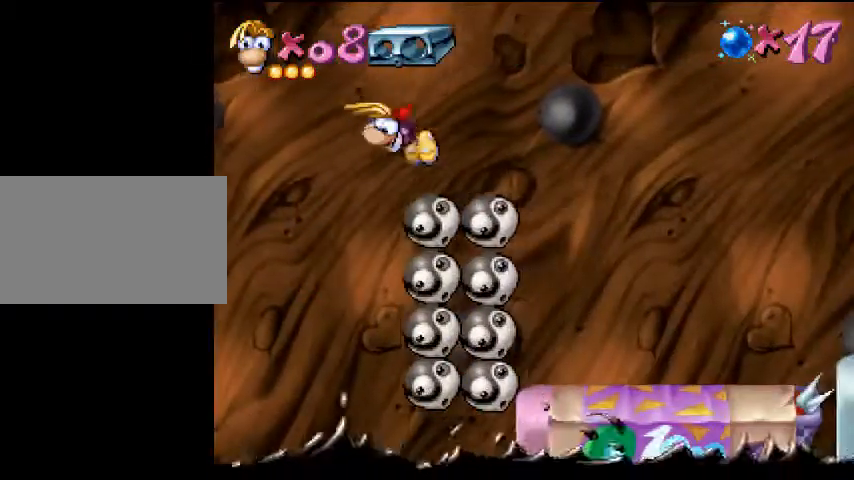
{"buttons": ["DPAD_RIGHT"], "events": [[67, "CIRCLE", "down"], [100, "CIRCLE", "up"], [267, "CROSS", "down"], [333, "CROSS", "up"]]}
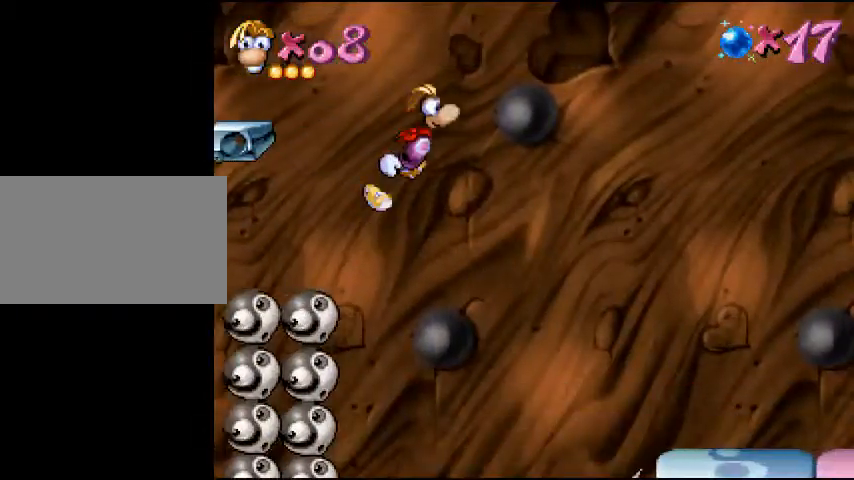
{"buttons": ["DPAD_RIGHT"], "events": []}
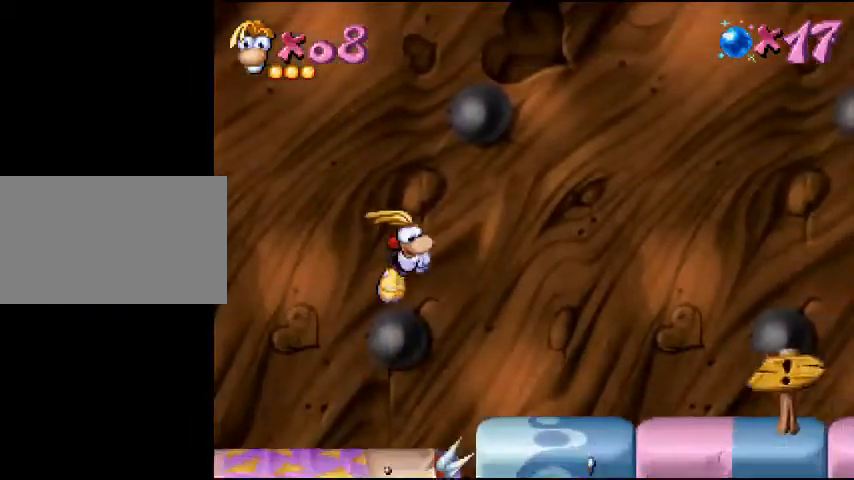
{"buttons": ["DPAD_RIGHT"], "events": []}
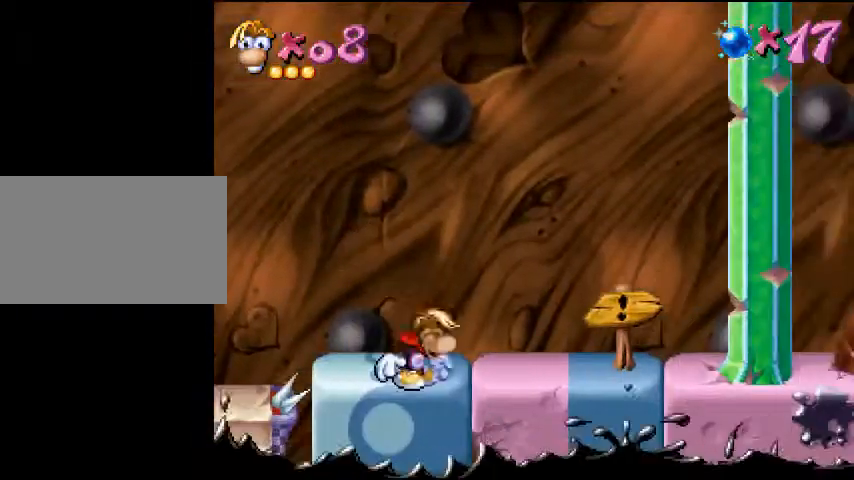
{"buttons": ["DPAD_RIGHT"], "events": []}
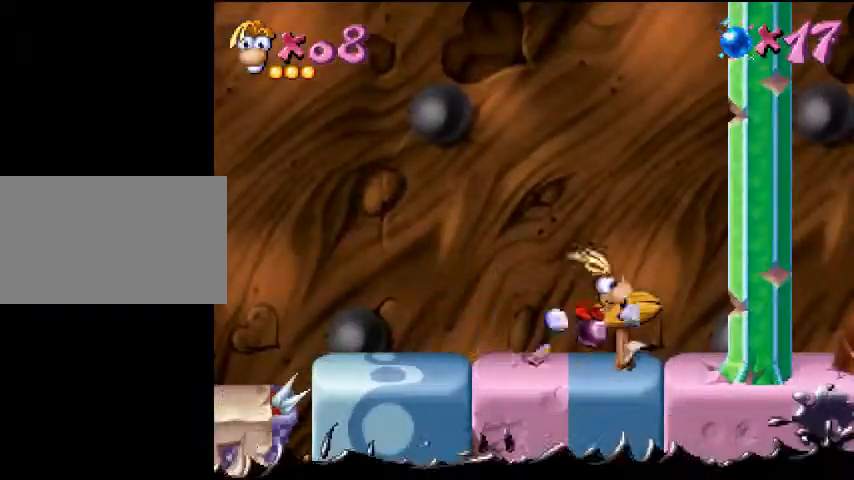
{"buttons": [], "events": [[367, "DPAD_RIGHT", "up"]]}